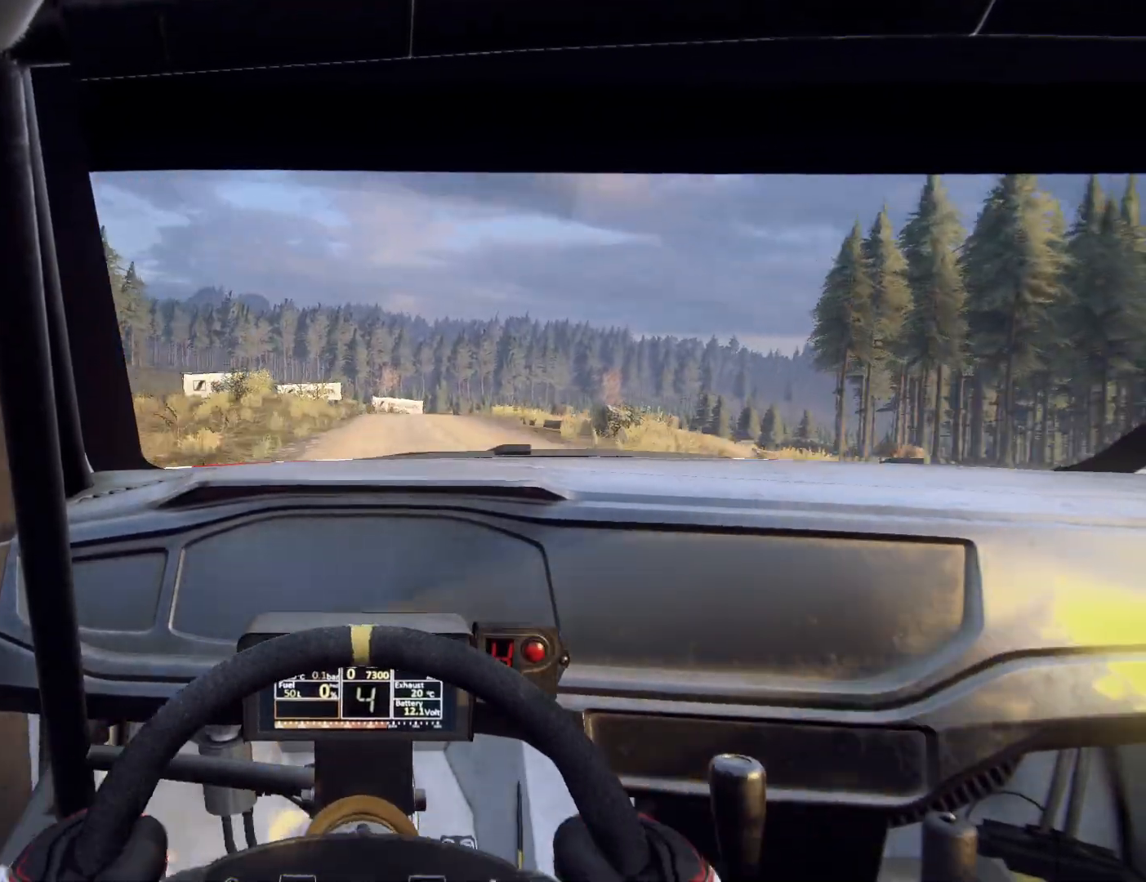
Gameplay with a controller (Xbox layout); each line is a JSON object with the inputs held at the frame after it. "events" lists button and stick changes between this image and that frame as [ms after this image, input, new state], when the widget could be followed in between.
{"buttons": ["L2"], "left_stick": "right", "right_stick": "center", "events": [[233, "L2", "down"]]}
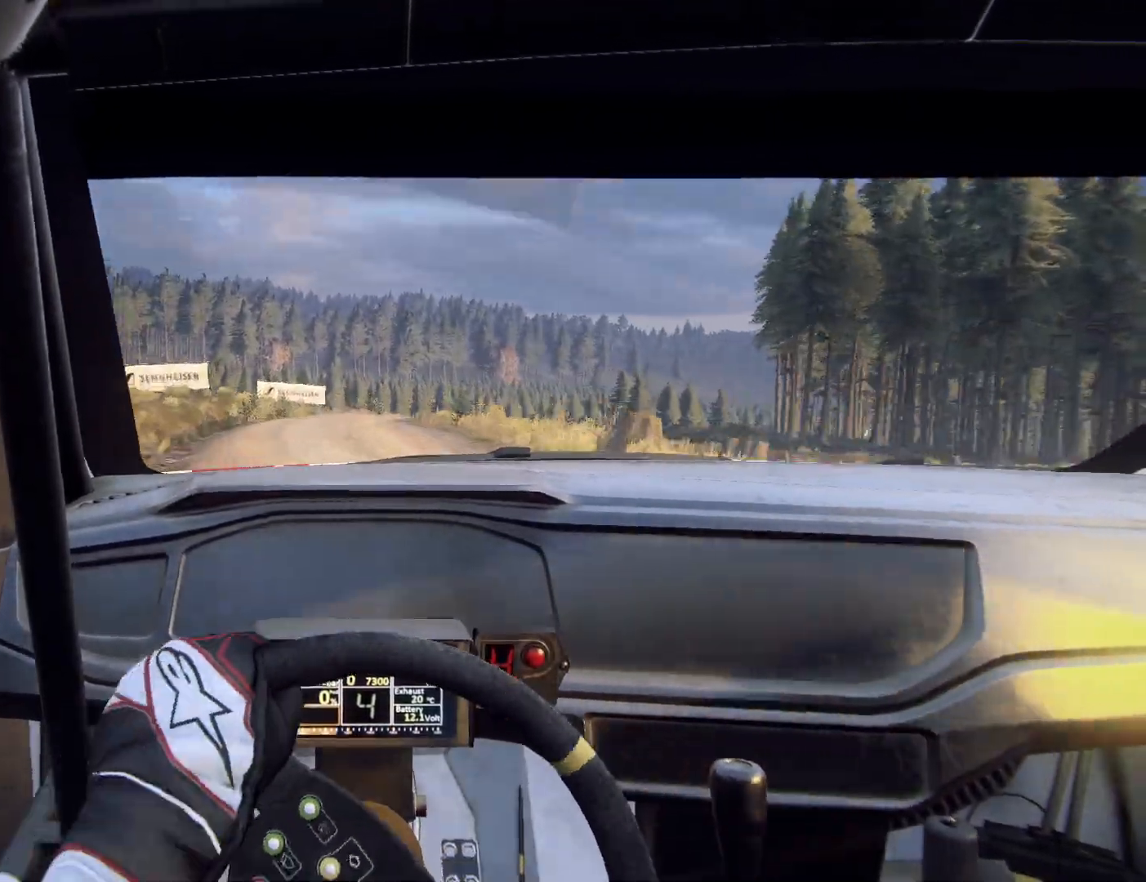
{"buttons": [], "left_stick": "center", "right_stick": "center", "events": [[133, "L2", "up"], [133, "left_stick", "center"], [200, "L2", "down"], [233, "left_stick", "left"], [367, "L2", "up"], [467, "left_stick", "center"]]}
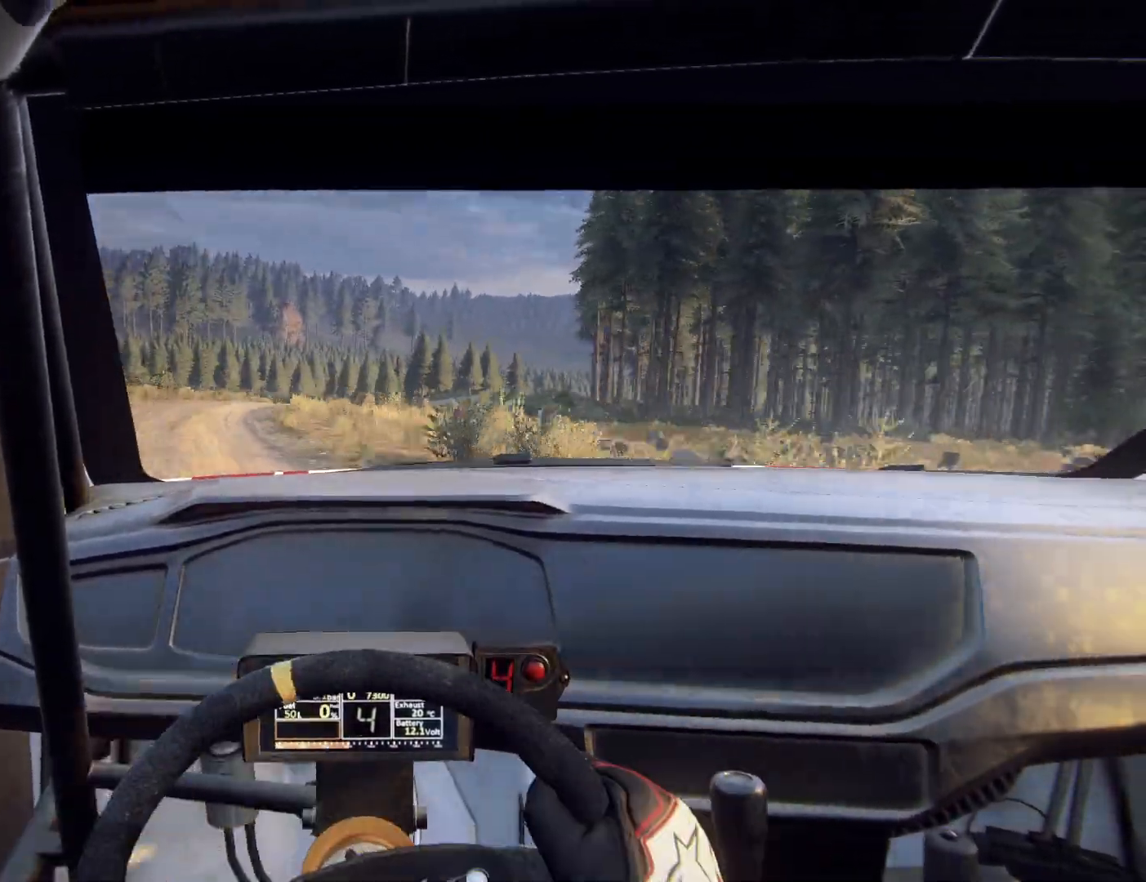
{"buttons": ["L2"], "left_stick": "right", "right_stick": "center", "events": [[233, "left_stick", "right"], [267, "L2", "down"]]}
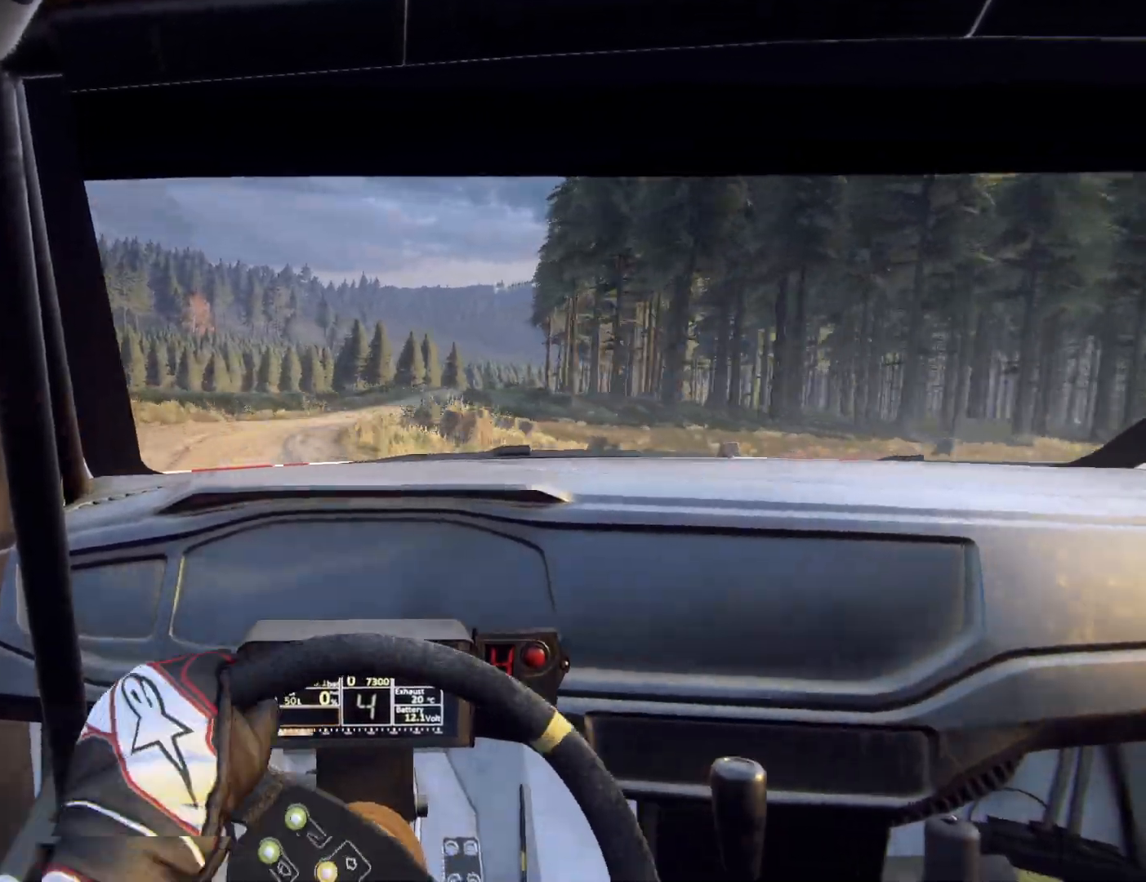
{"buttons": [], "left_stick": "center", "right_stick": "center", "events": [[200, "L2", "up"], [400, "left_stick", "center"]]}
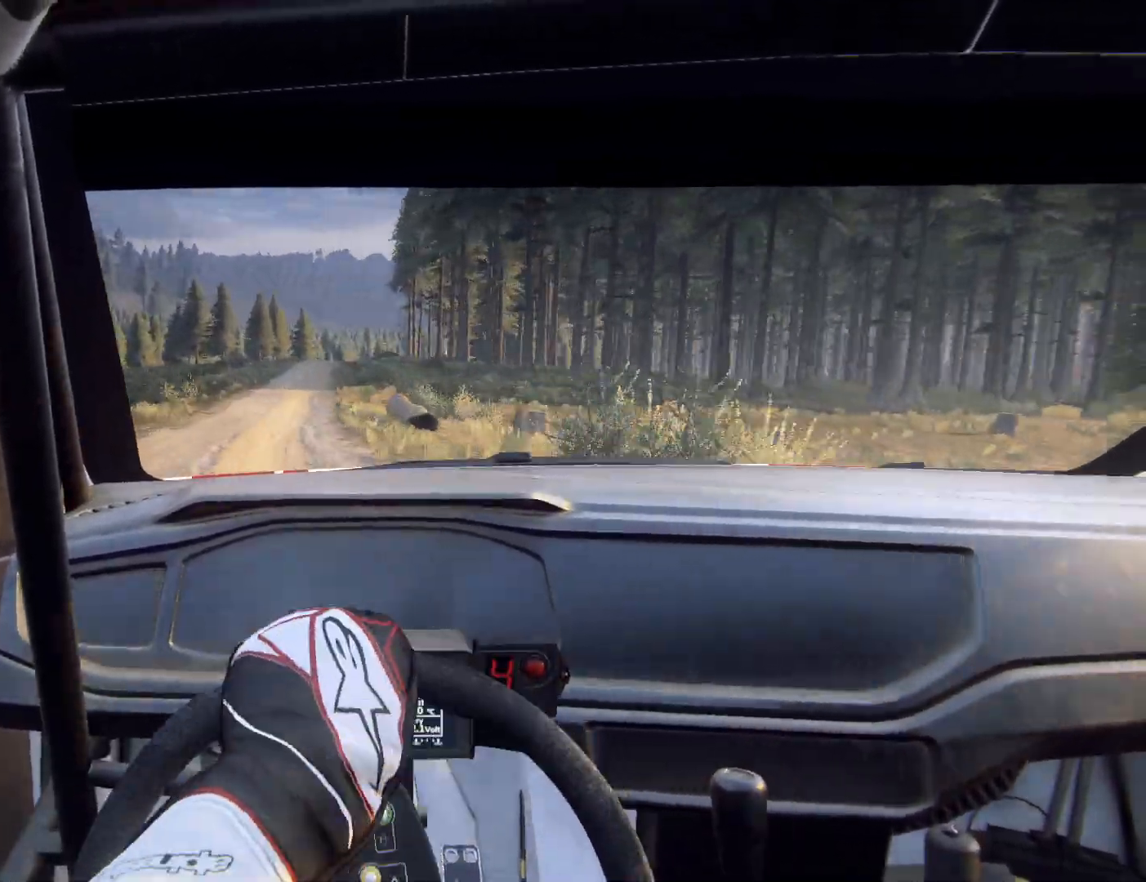
{"buttons": [], "left_stick": "center", "right_stick": "center", "events": [[67, "left_stick", "down-left"], [233, "left_stick", "center"]]}
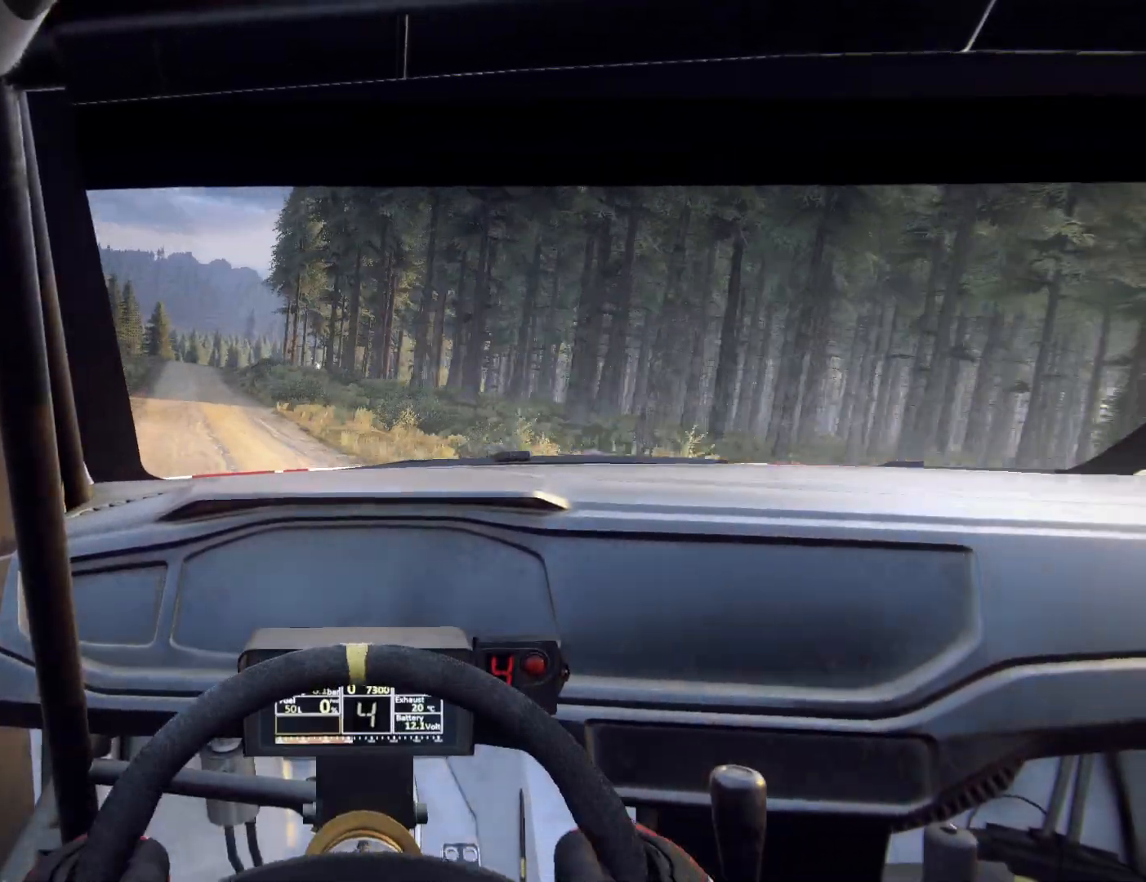
{"buttons": [], "left_stick": "down-left", "right_stick": "center", "events": [[100, "left_stick", "down-left"]]}
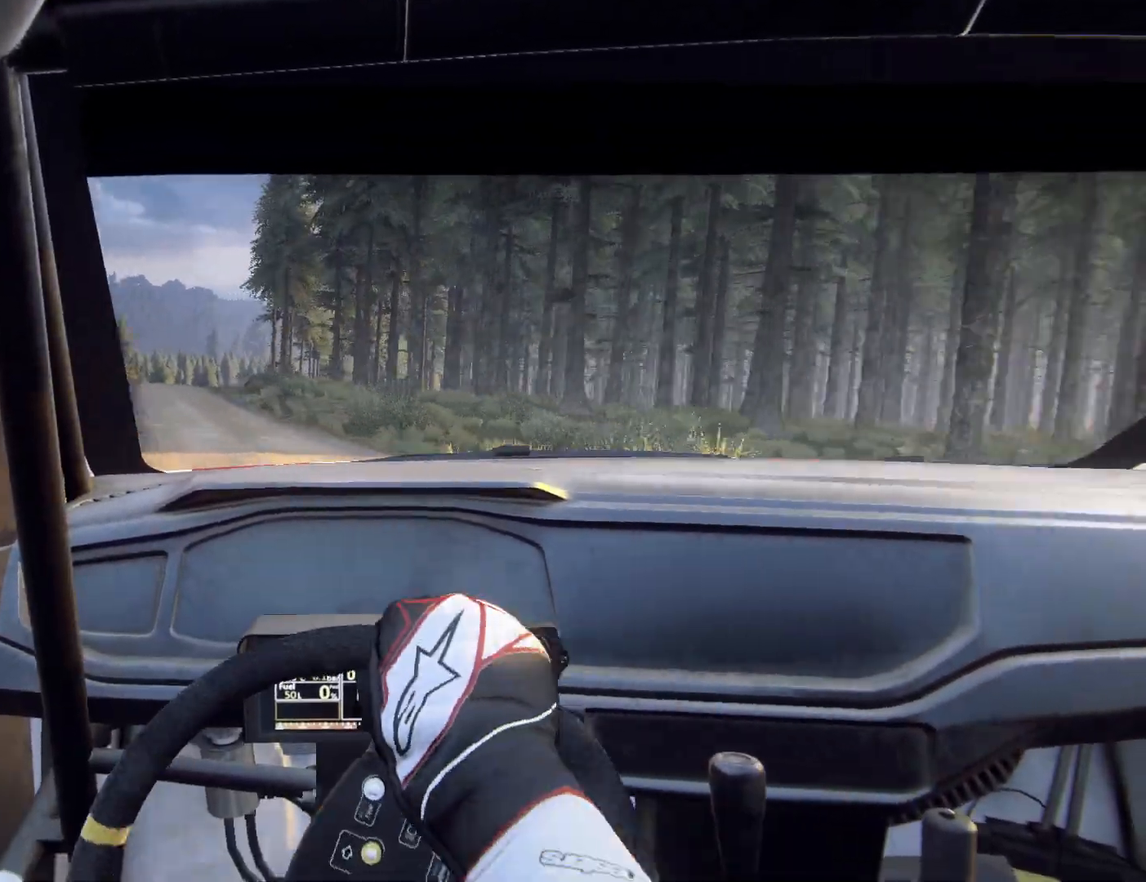
{"buttons": [], "left_stick": "right", "right_stick": "center", "events": [[33, "left_stick", "center"], [133, "left_stick", "left"], [233, "left_stick", "center"], [400, "left_stick", "right"]]}
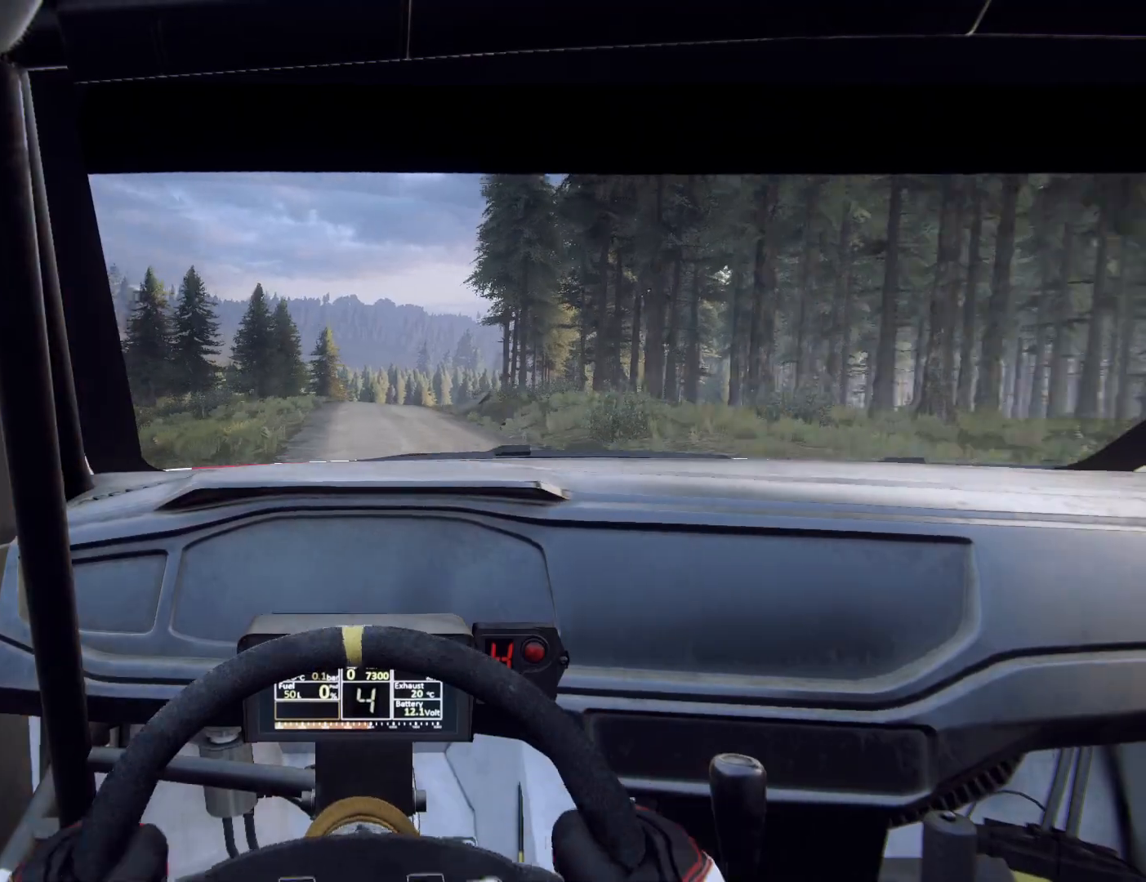
{"buttons": [], "left_stick": "center", "right_stick": "center", "events": [[133, "left_stick", "center"], [200, "left_stick", "right"], [367, "left_stick", "center"]]}
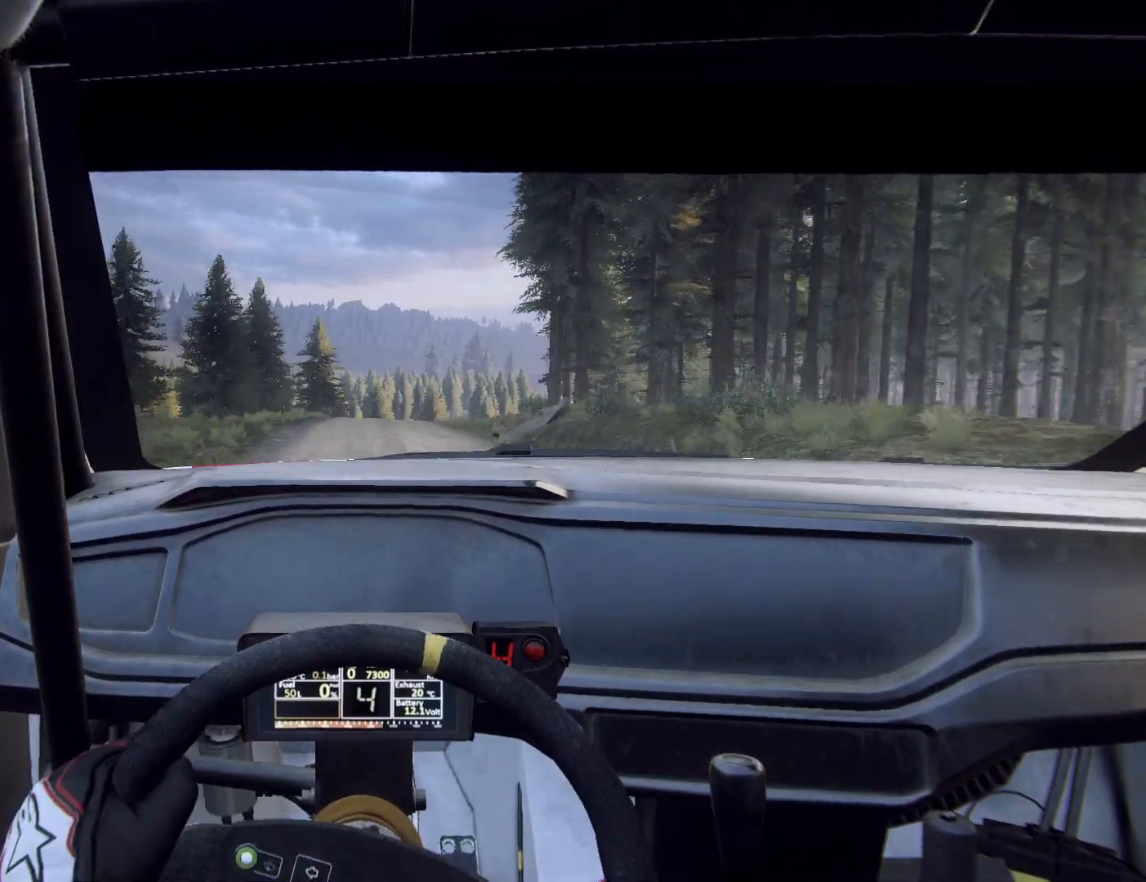
{"buttons": ["R1"], "left_stick": "right", "right_stick": "center", "events": [[133, "left_stick", "down-left"], [267, "left_stick", "center"], [400, "left_stick", "right"], [433, "R1", "down"]]}
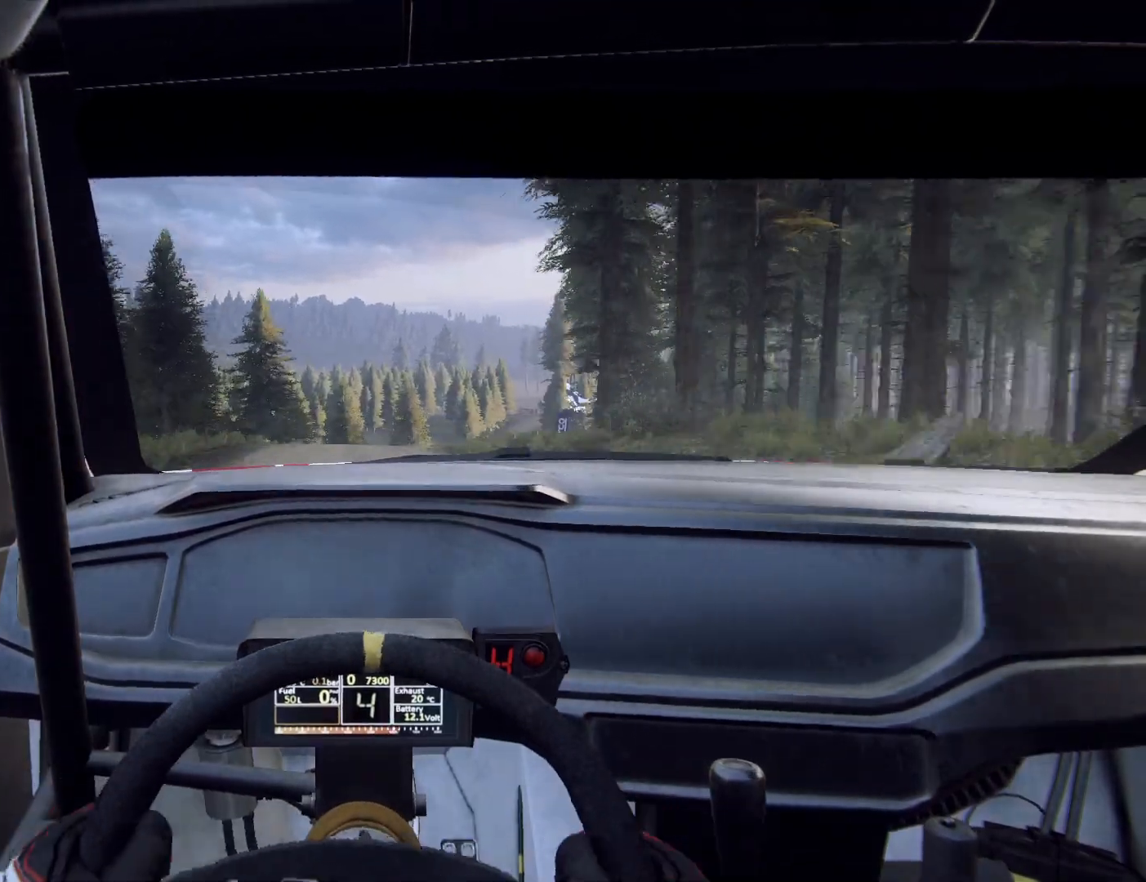
{"buttons": [], "left_stick": "center", "right_stick": "center", "events": [[67, "R1", "up"], [300, "L2", "down"], [433, "L2", "up"], [467, "left_stick", "center"]]}
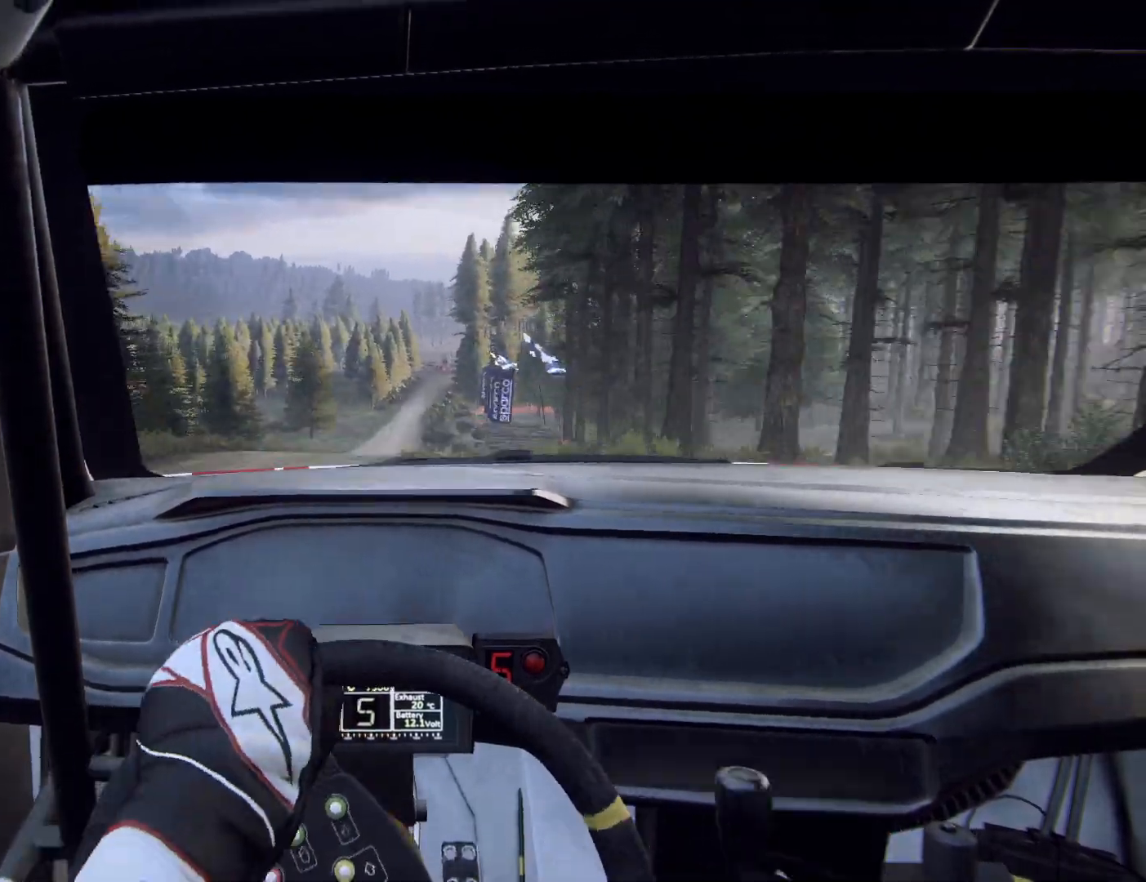
{"buttons": [], "left_stick": "center", "right_stick": "center", "events": [[233, "left_stick", "down-left"], [500, "left_stick", "center"]]}
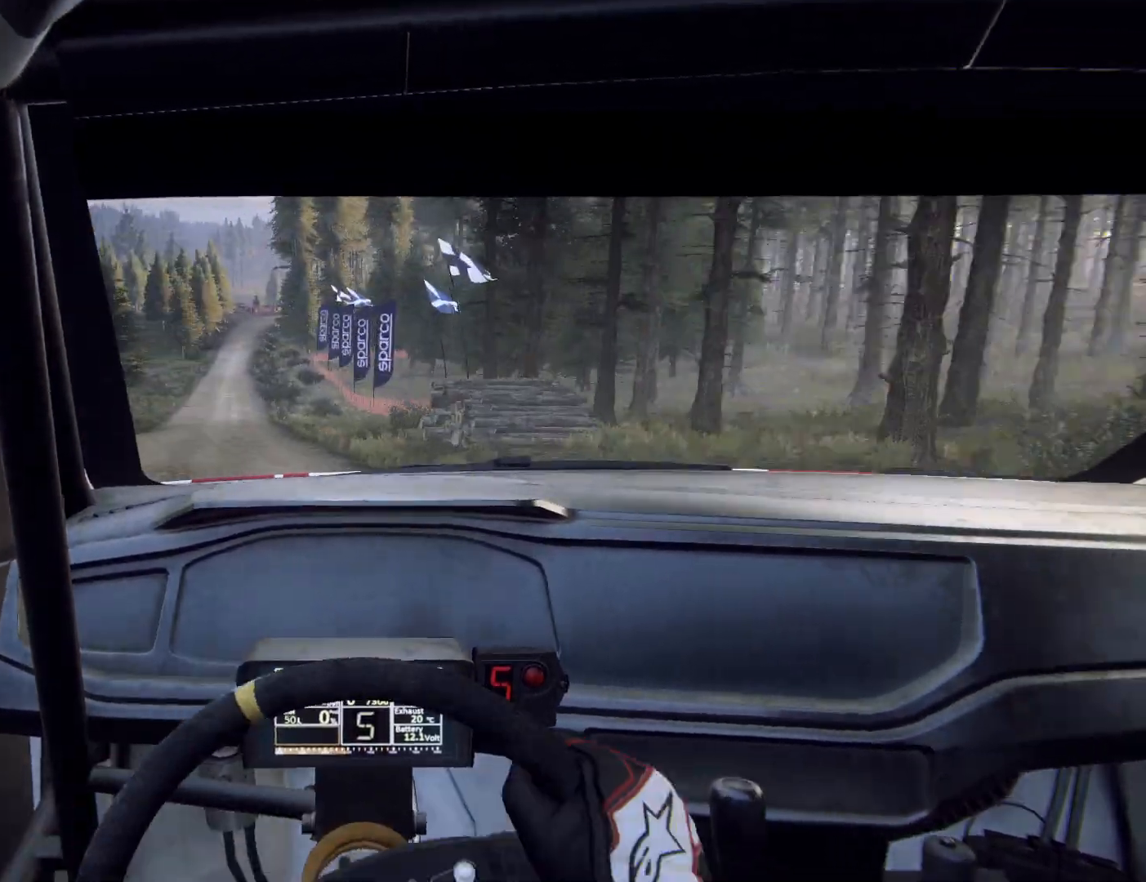
{"buttons": [], "left_stick": "right", "right_stick": "center", "events": [[133, "left_stick", "left"], [367, "left_stick", "center"], [500, "left_stick", "right"]]}
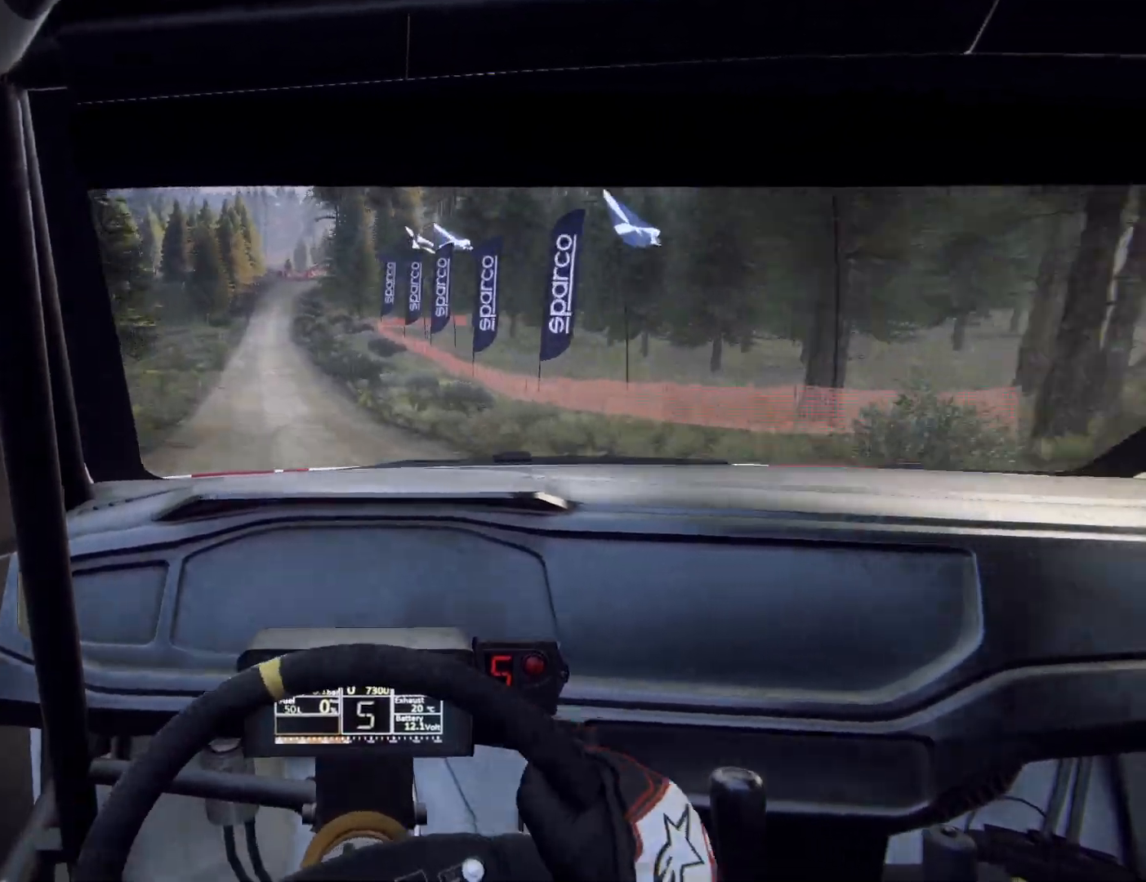
{"buttons": [], "left_stick": "center", "right_stick": "center", "events": [[200, "left_stick", "center"], [267, "left_stick", "down-left"], [400, "left_stick", "center"]]}
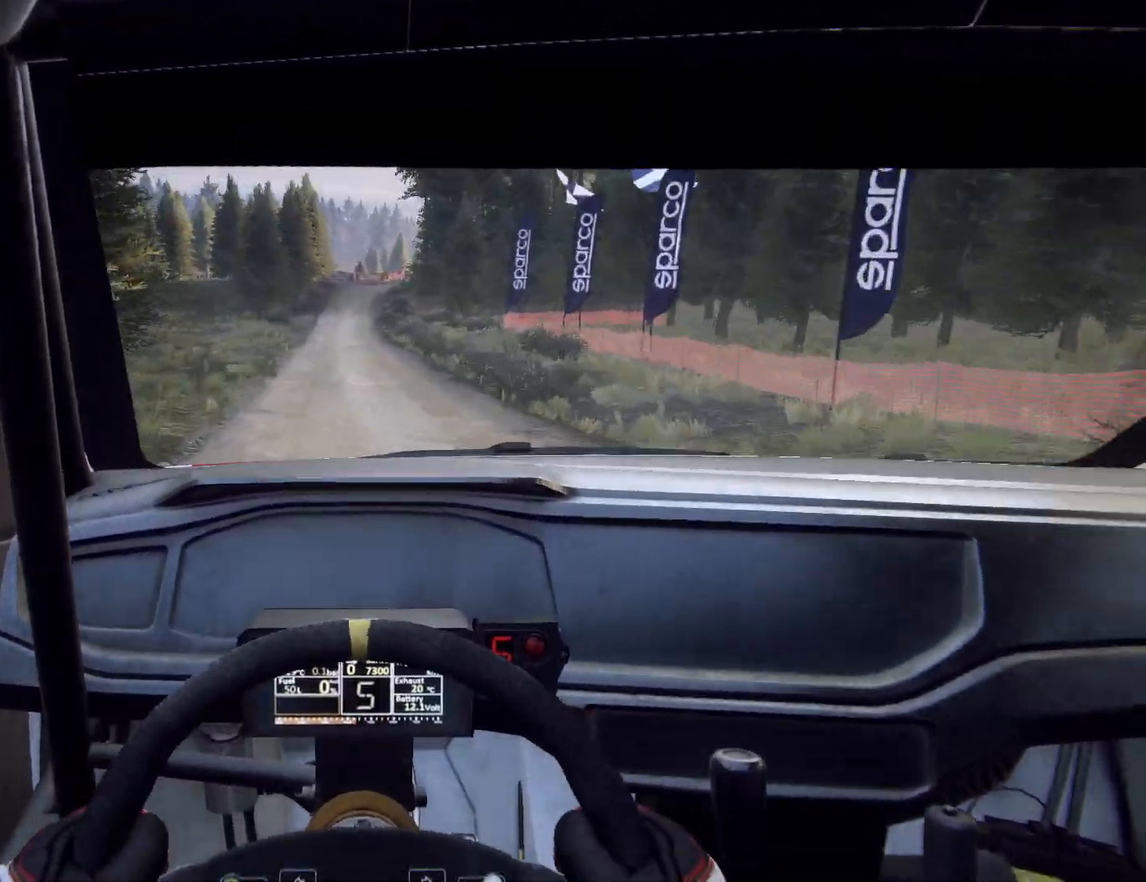
{"buttons": [], "left_stick": "right", "right_stick": "center", "events": [[433, "left_stick", "right"]]}
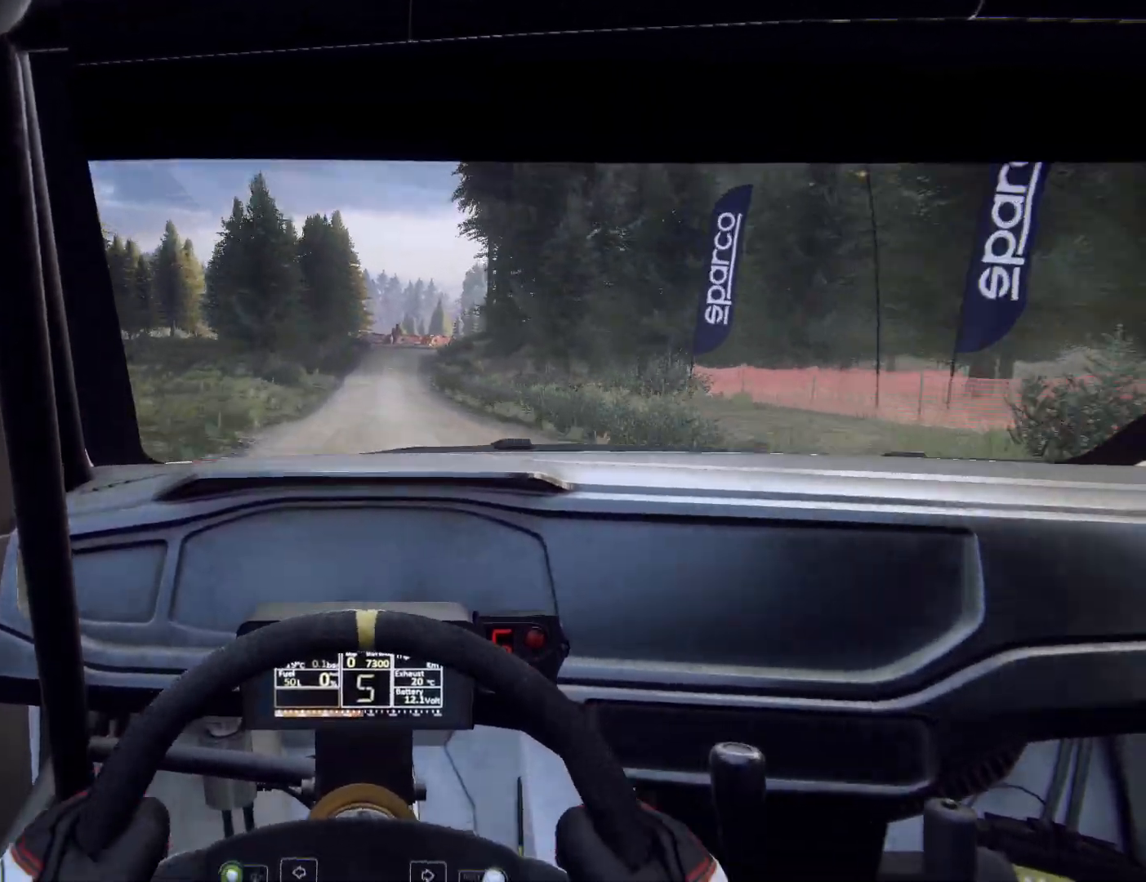
{"buttons": ["L2"], "left_stick": "center", "right_stick": "center", "events": [[67, "L2", "down"], [133, "left_stick", "center"], [267, "L1", "down"], [267, "left_stick", "right"], [433, "L1", "up"], [467, "left_stick", "center"]]}
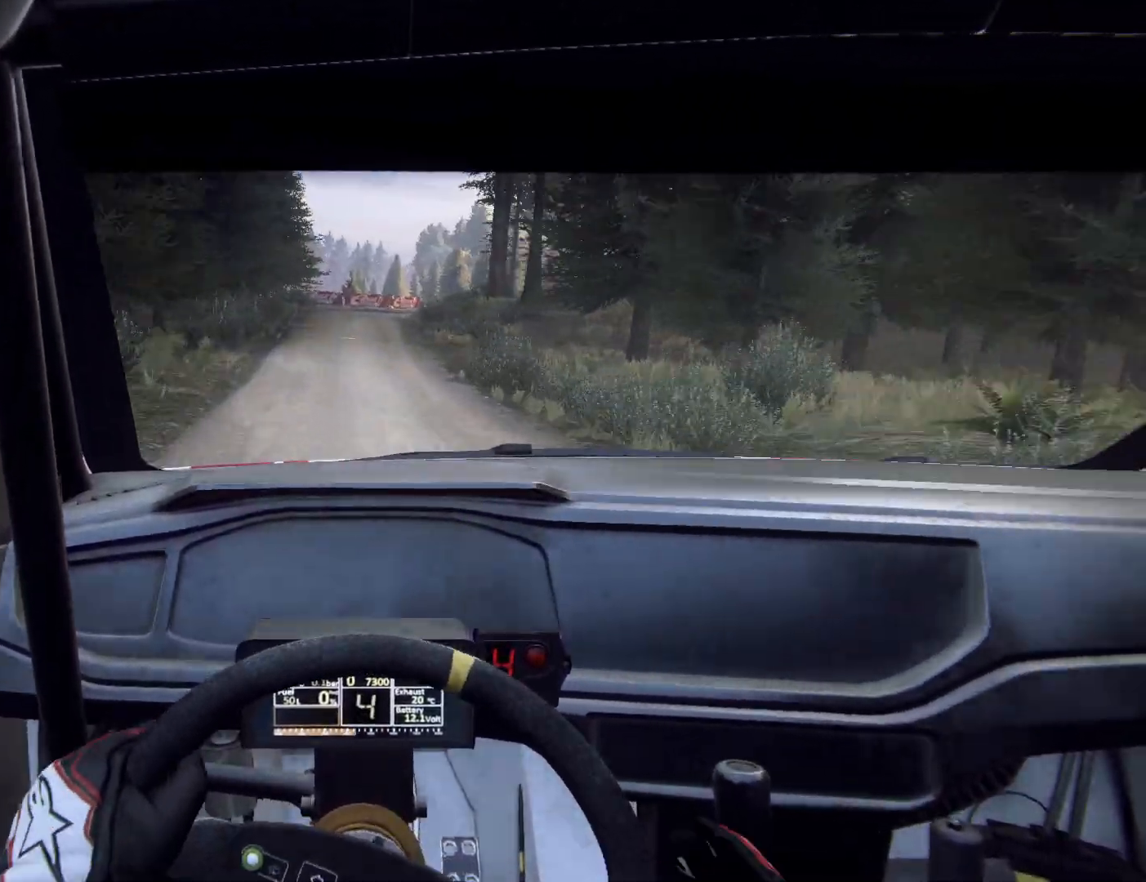
{"buttons": ["L2"], "left_stick": "center", "right_stick": "center", "events": [[100, "left_stick", "down-left"], [333, "left_stick", "center"]]}
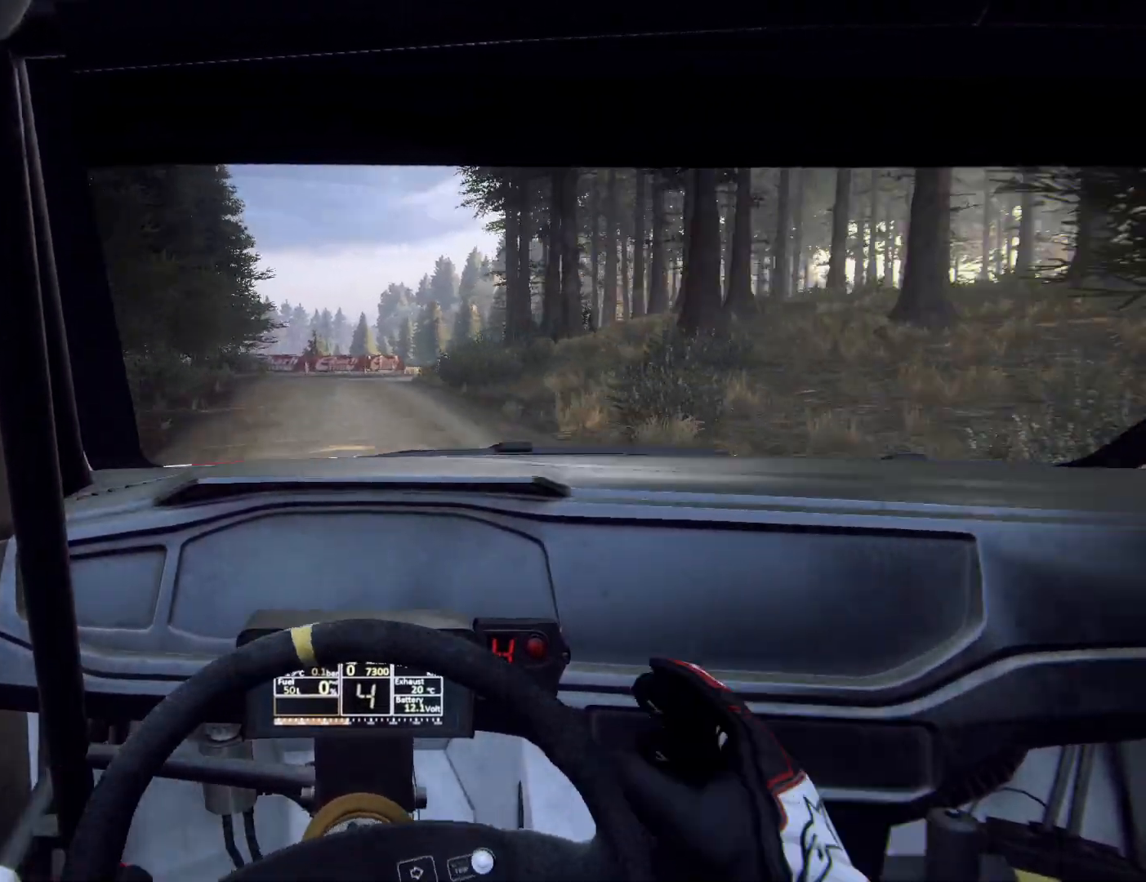
{"buttons": ["L2"], "left_stick": "right", "right_stick": "center", "events": [[67, "left_stick", "right"], [267, "L1", "down"], [433, "L1", "up"]]}
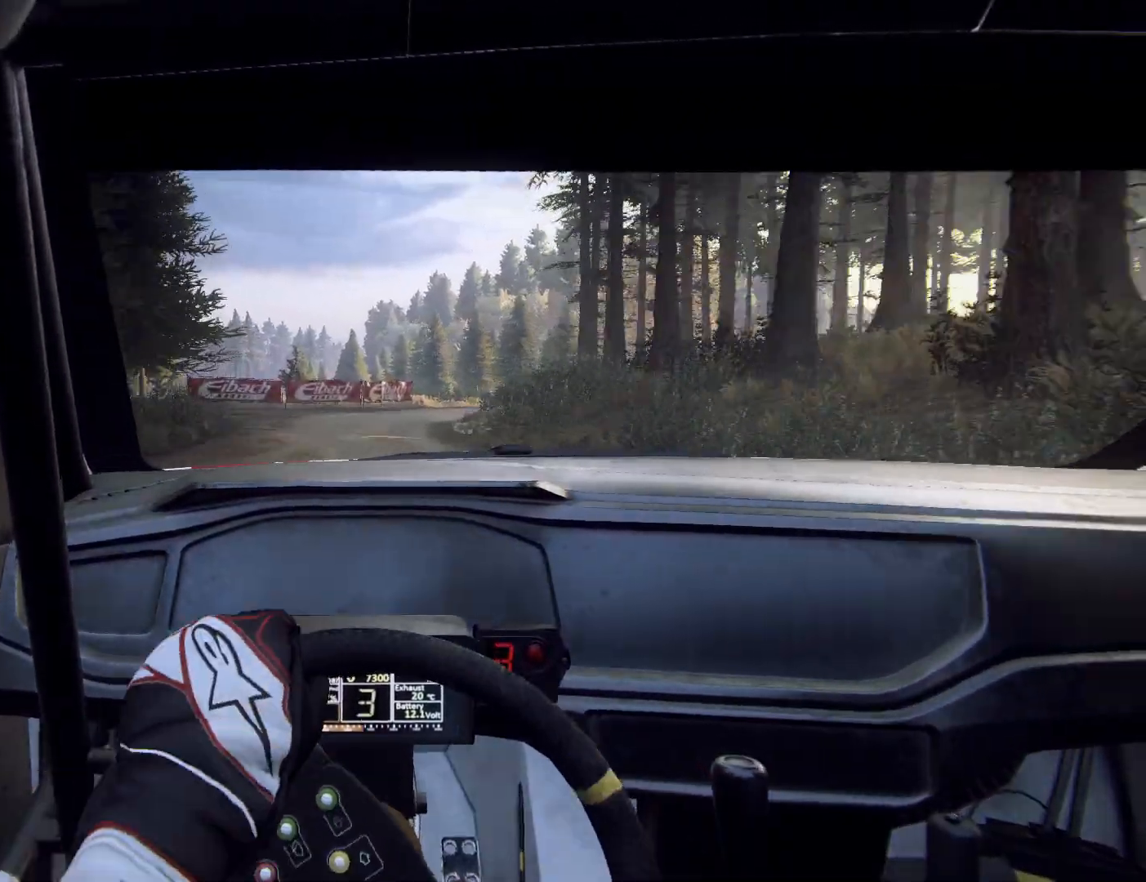
{"buttons": ["L2"], "left_stick": "center", "right_stick": "center", "events": [[33, "left_stick", "center"], [233, "left_stick", "right"], [333, "left_stick", "left"], [400, "left_stick", "center"]]}
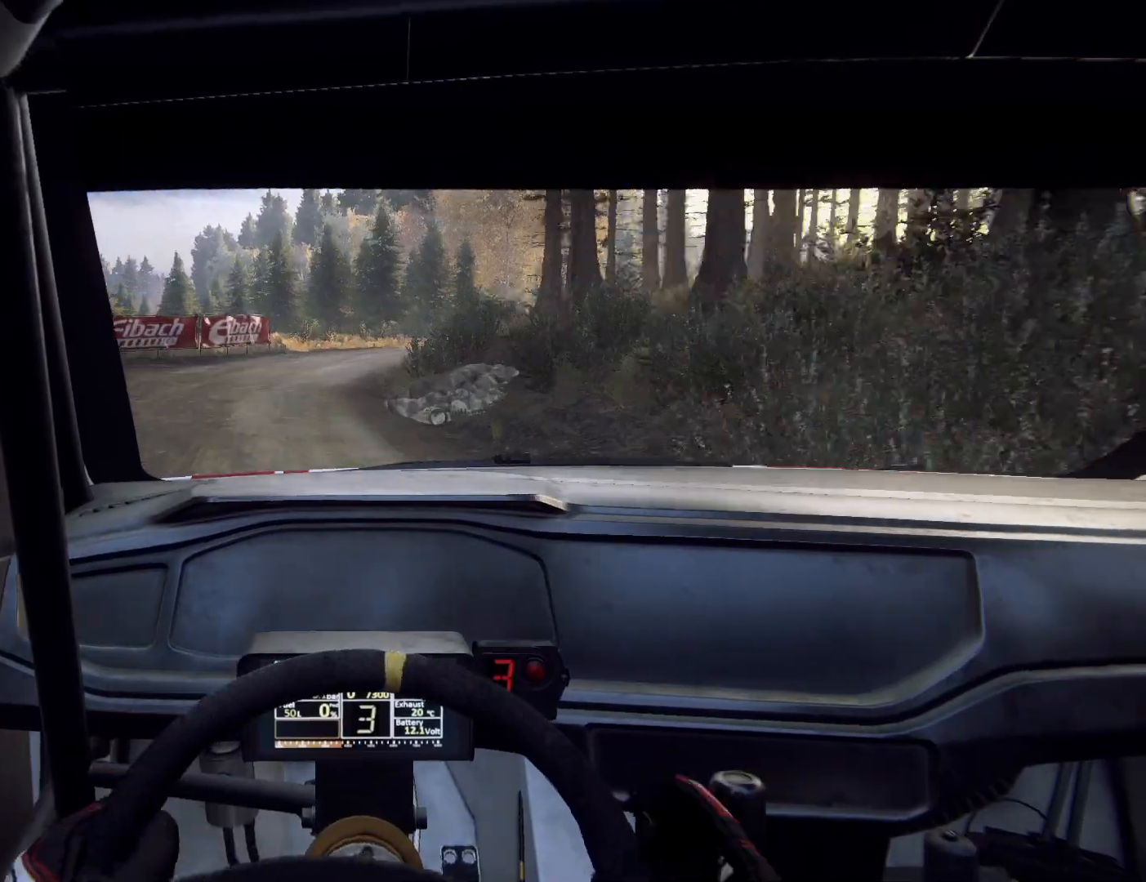
{"buttons": ["L2"], "left_stick": "left", "right_stick": "center", "events": [[200, "left_stick", "right"], [500, "left_stick", "left"]]}
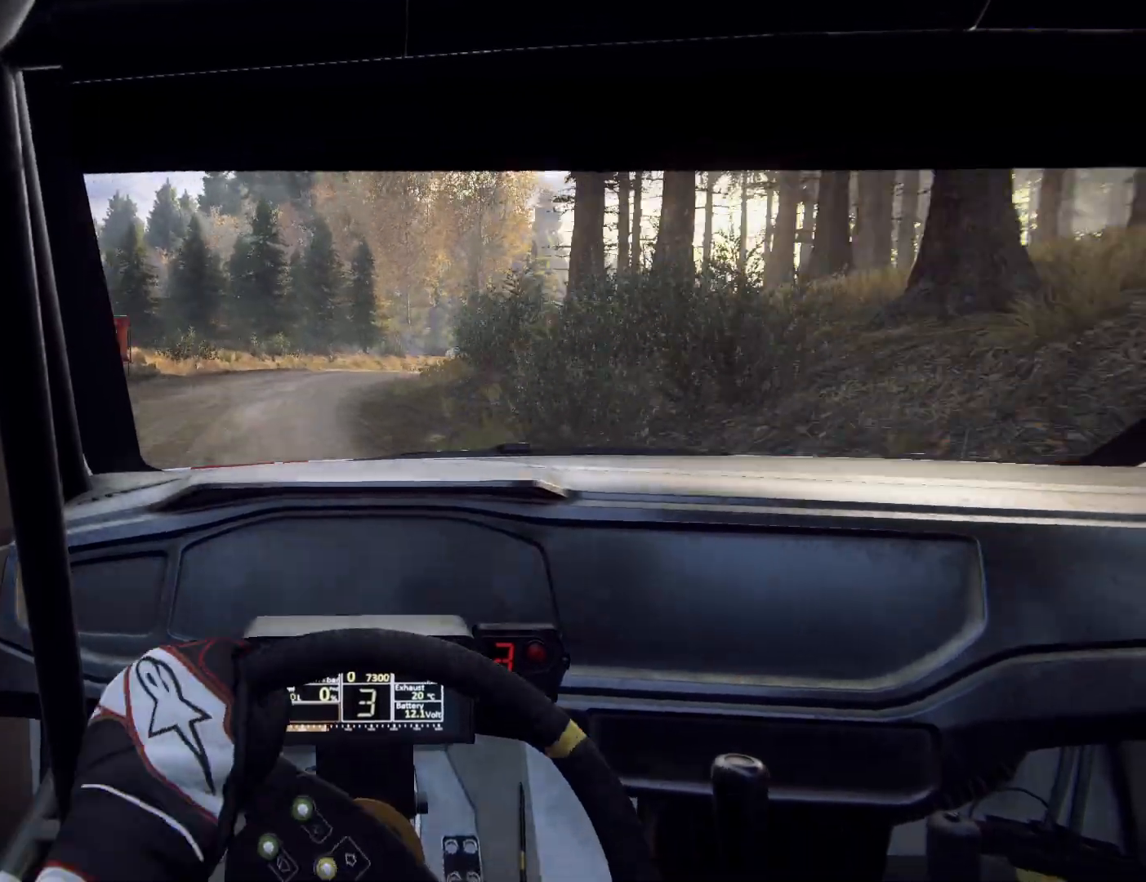
{"buttons": ["L2"], "left_stick": "right", "right_stick": "center", "events": [[67, "L2", "up"], [67, "left_stick", "center"], [367, "L2", "down"], [367, "left_stick", "right"]]}
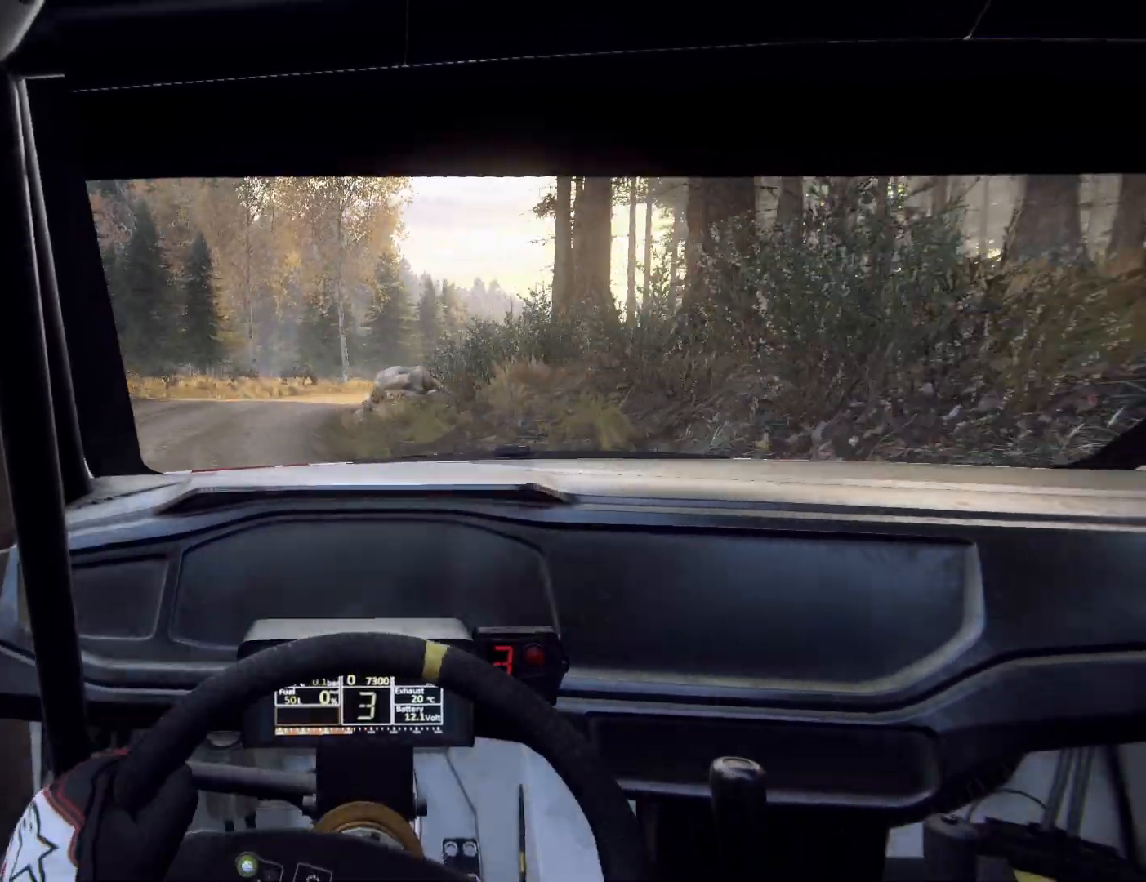
{"buttons": ["L2"], "left_stick": "right", "right_stick": "center", "events": [[33, "left_stick", "center"], [67, "L2", "up"], [433, "L2", "down"], [433, "left_stick", "right"]]}
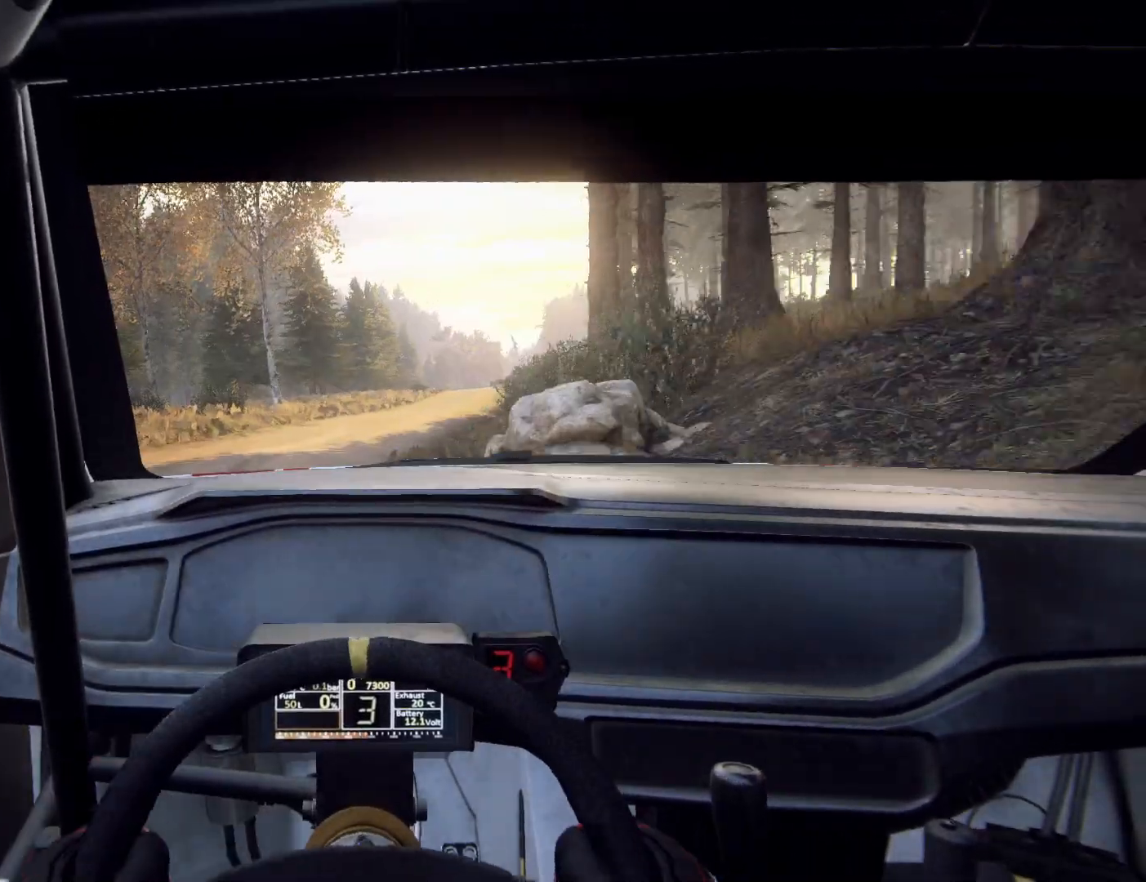
{"buttons": [], "left_stick": "center", "right_stick": "center", "events": [[267, "L2", "up"], [500, "left_stick", "center"]]}
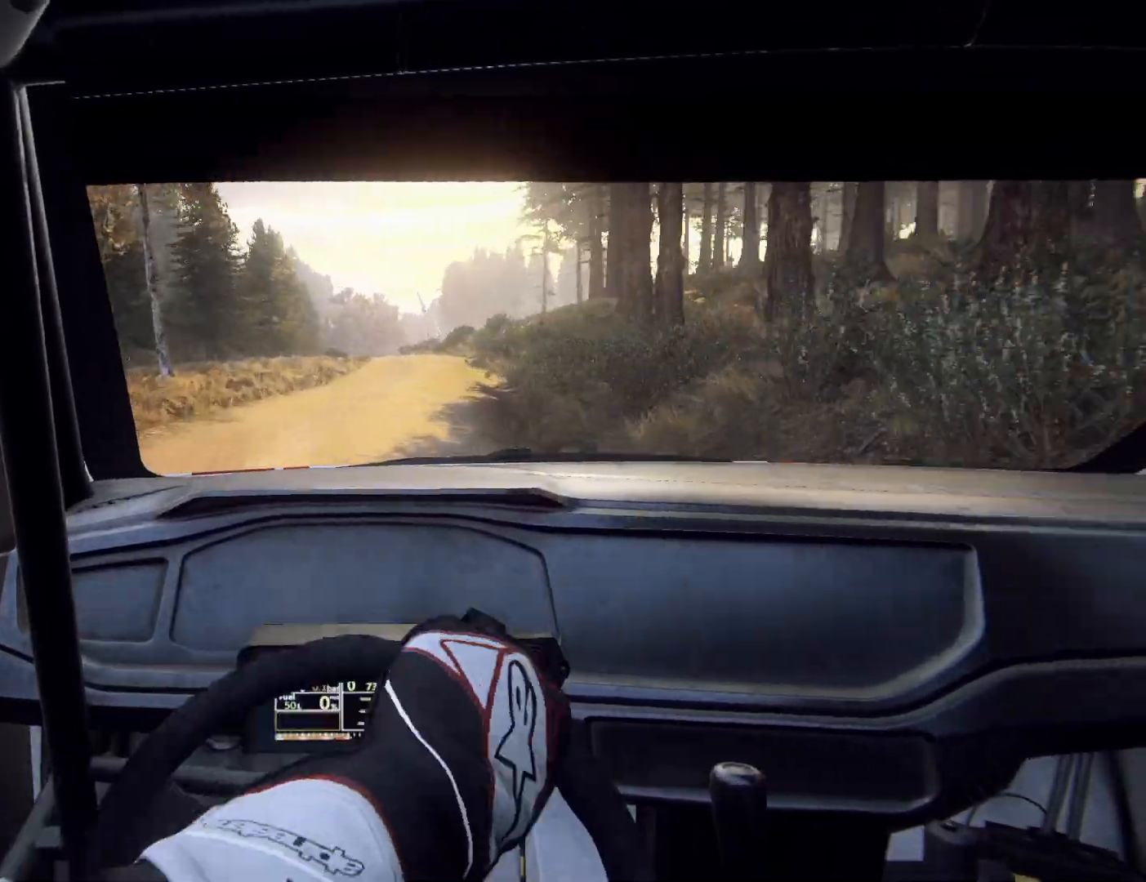
{"buttons": [], "left_stick": "left", "right_stick": "center", "events": [[167, "left_stick", "down-left"], [367, "left_stick", "center"], [433, "left_stick", "left"]]}
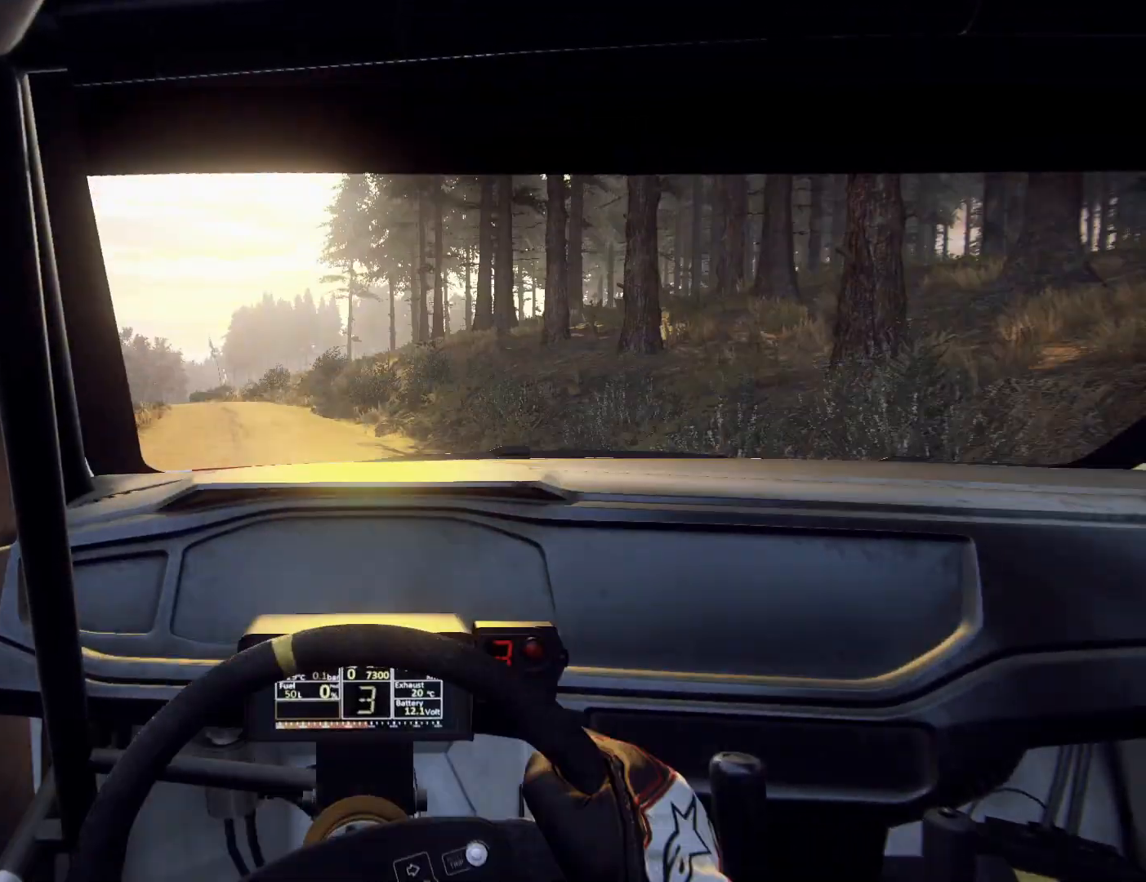
{"buttons": [], "left_stick": "down-left", "right_stick": "center", "events": [[167, "left_stick", "center"], [367, "R1", "down"], [433, "left_stick", "down-left"], [500, "R1", "up"]]}
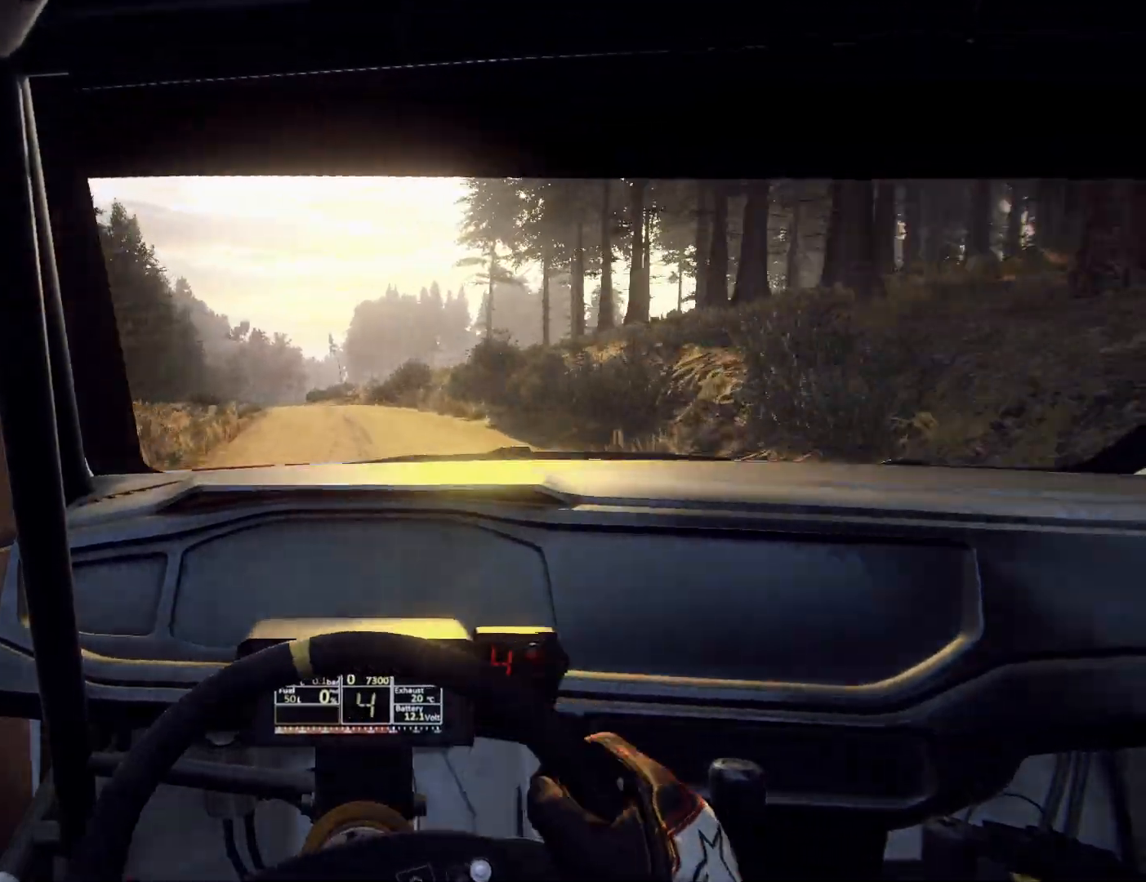
{"buttons": [], "left_stick": "right", "right_stick": "center", "events": [[233, "left_stick", "center"], [467, "left_stick", "right"]]}
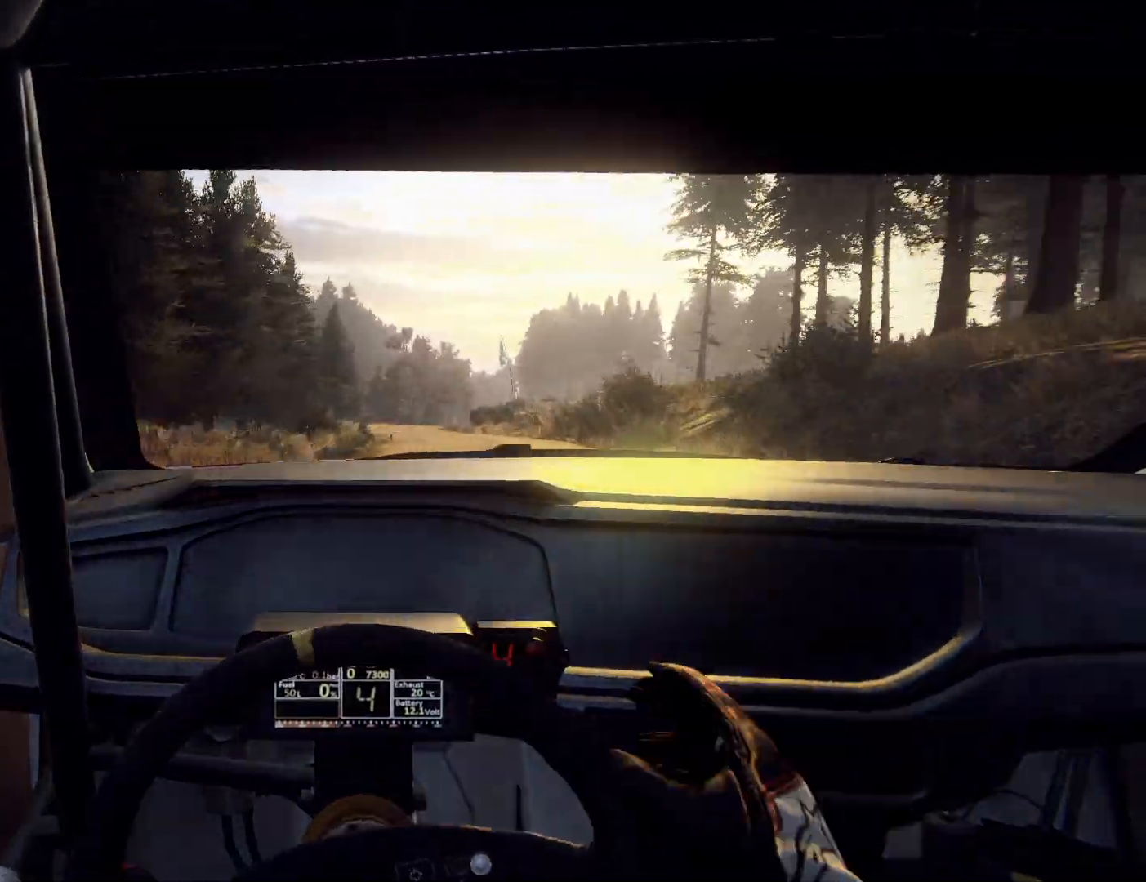
{"buttons": [], "left_stick": "center", "right_stick": "center", "events": [[67, "left_stick", "center"], [333, "left_stick", "right"], [467, "left_stick", "center"]]}
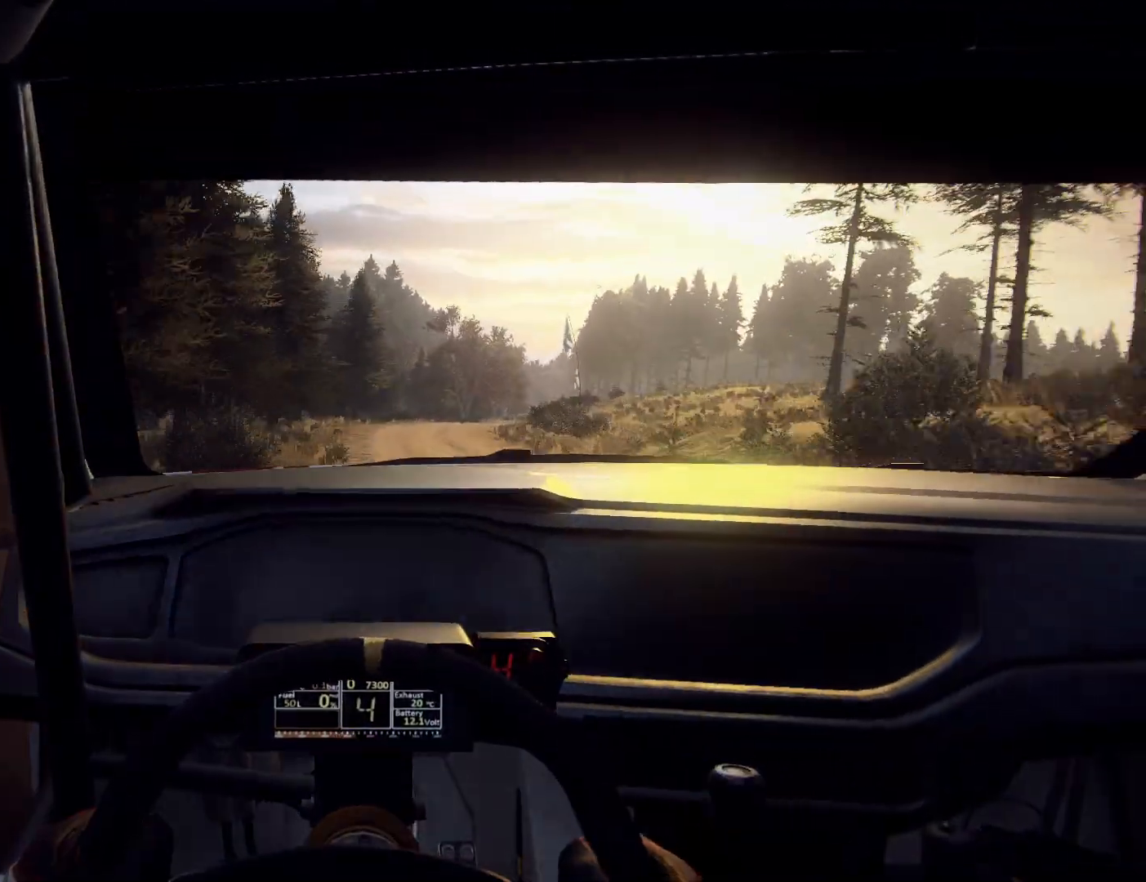
{"buttons": [], "left_stick": "right", "right_stick": "center", "events": [[167, "left_stick", "right"]]}
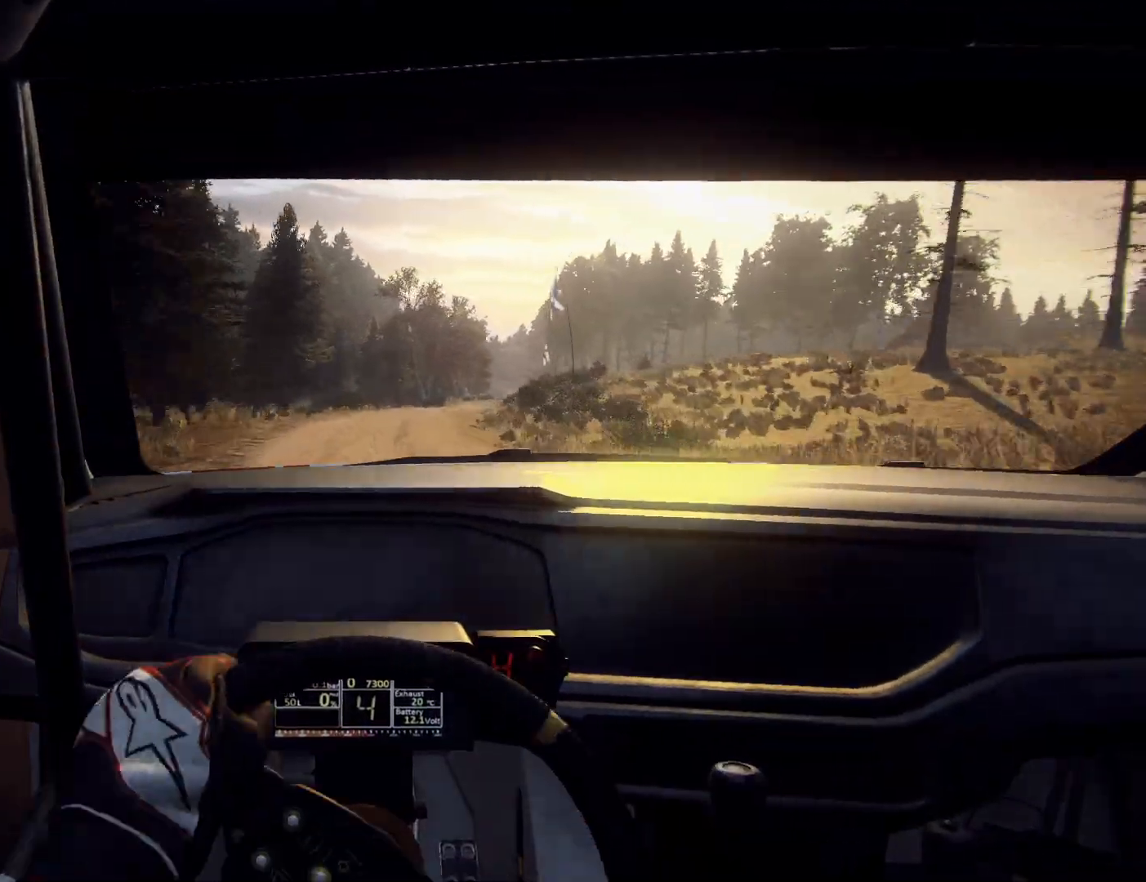
{"buttons": [], "left_stick": "center", "right_stick": "center", "events": [[33, "left_stick", "center"], [133, "left_stick", "right"], [367, "left_stick", "center"]]}
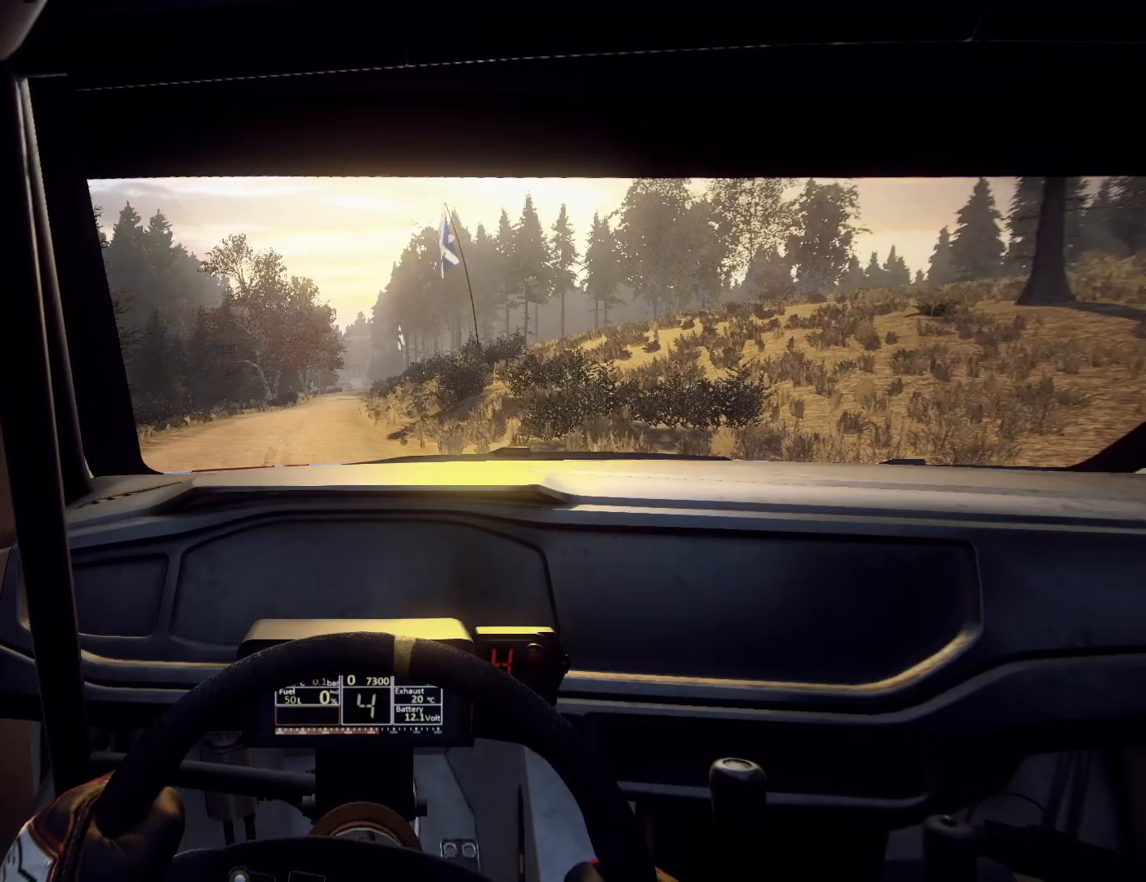
{"buttons": [], "left_stick": "down-left", "right_stick": "center", "events": [[33, "left_stick", "down-left"], [200, "left_stick", "center"], [433, "left_stick", "down-left"]]}
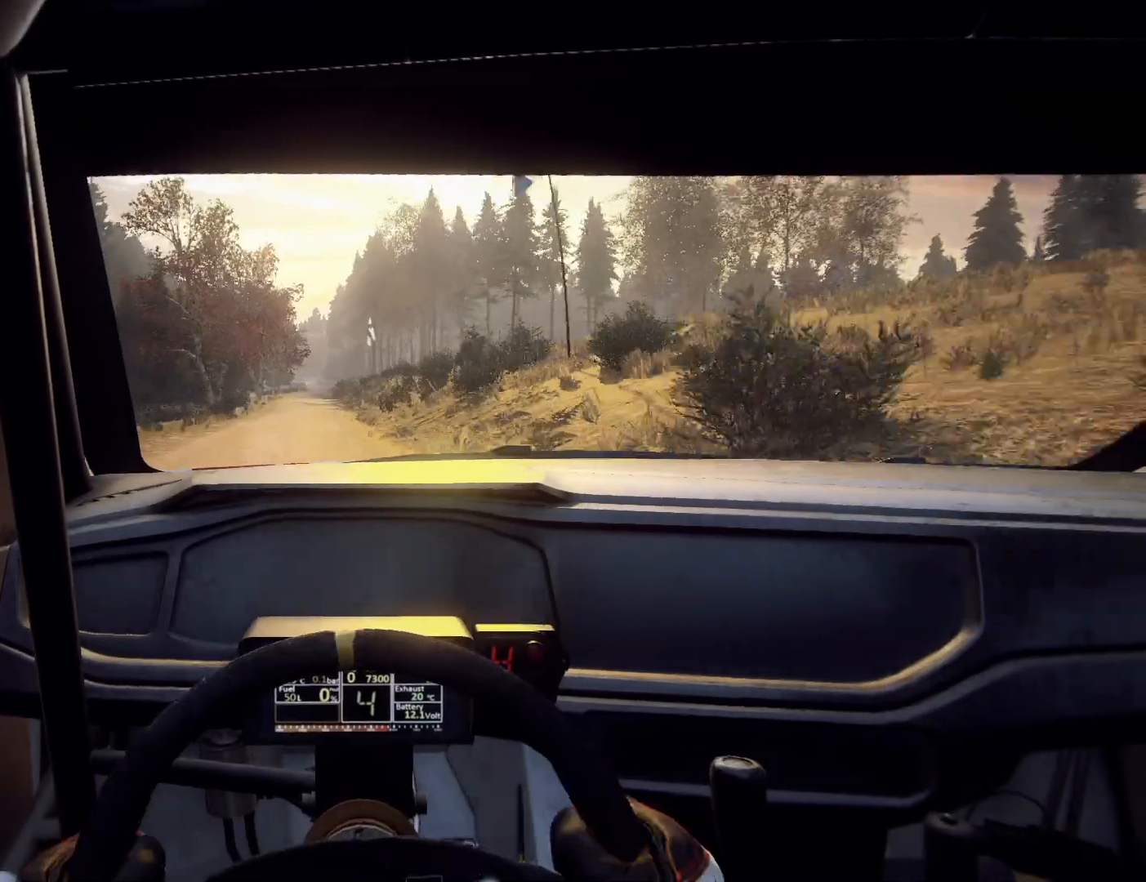
{"buttons": [], "left_stick": "center", "right_stick": "center", "events": [[67, "left_stick", "center"], [133, "R1", "down"], [200, "R1", "up"], [200, "left_stick", "left"], [333, "left_stick", "center"]]}